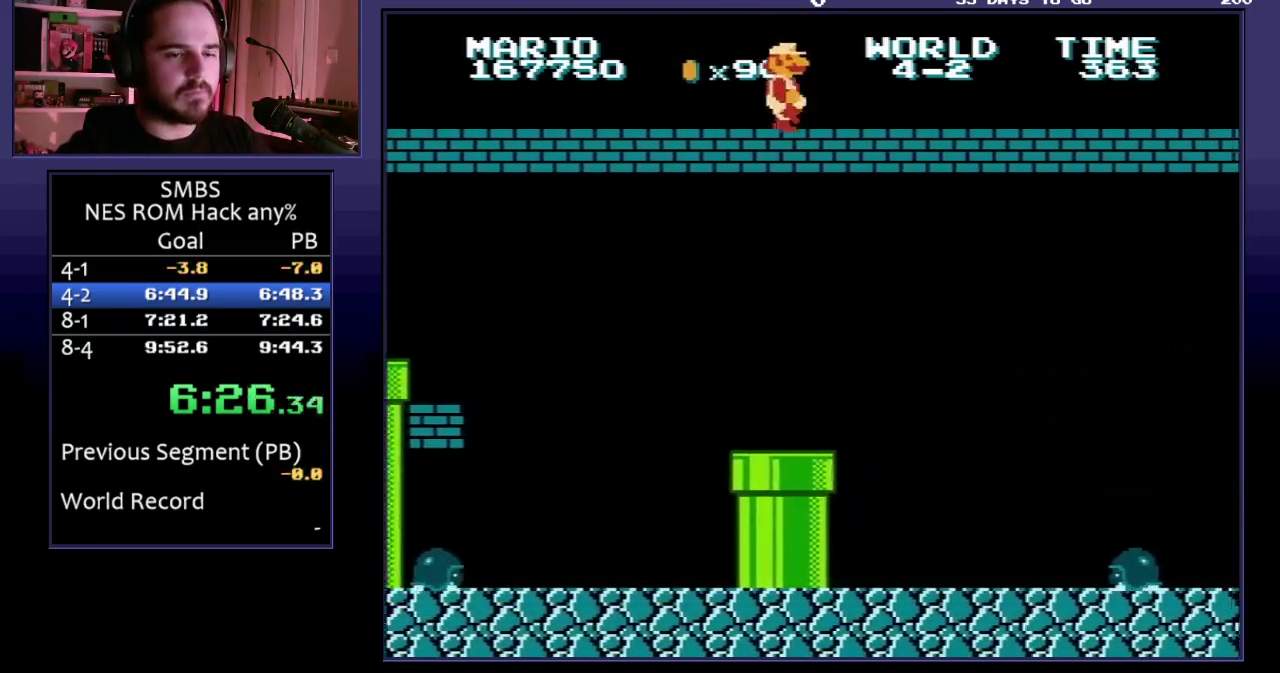
Gameplay with a controller (Nintendo layout); each line is a JSON object with the inputs held at the frame after it. "events" lists button and stick changes between this image and that frame as [ms after this image, input, new state], when the widget could be followed in between. Not read: L3 R3.
{"buttons": ["B", "DPAD_RIGHT"], "events": []}
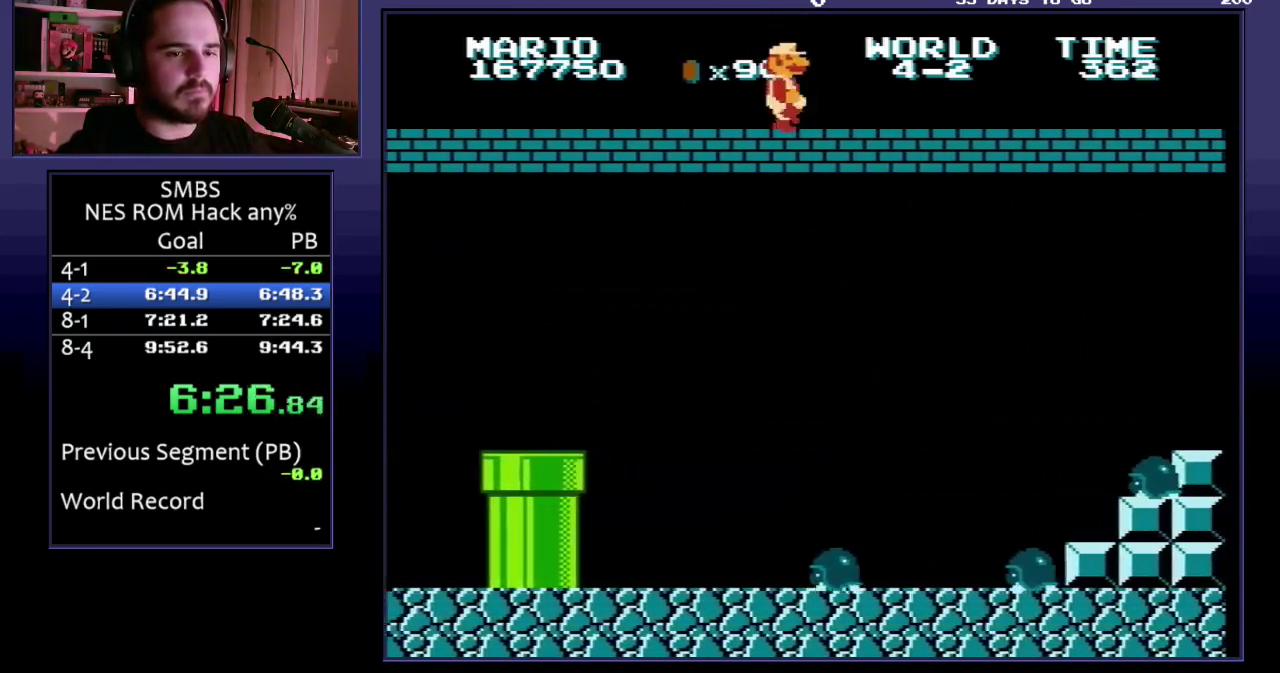
{"buttons": ["B", "DPAD_RIGHT"], "events": []}
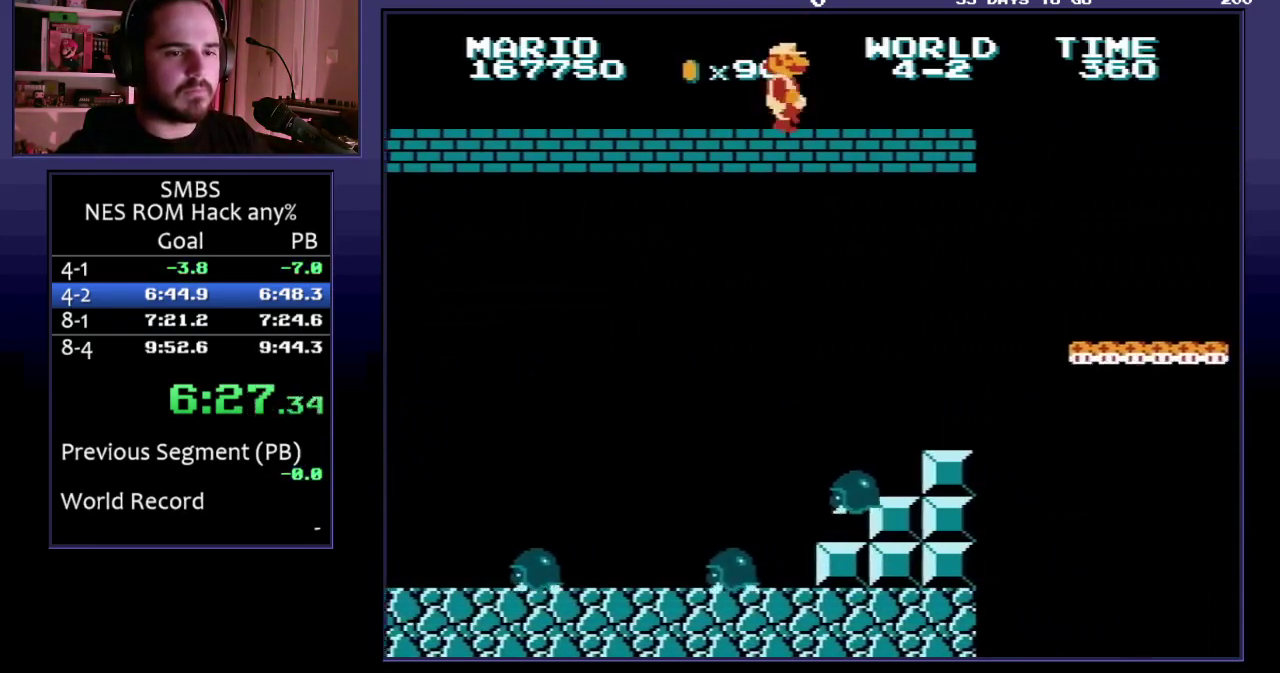
{"buttons": ["A", "B", "DPAD_RIGHT"], "events": [[367, "A", "down"]]}
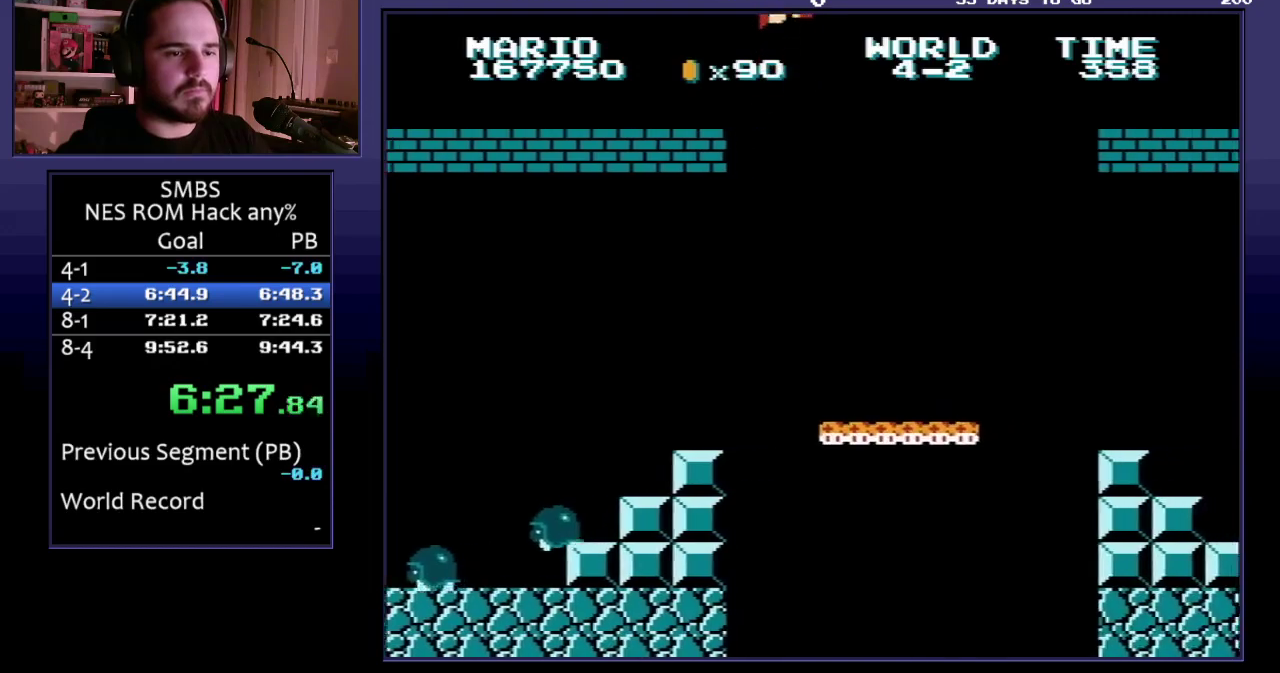
{"buttons": ["A", "B", "DPAD_RIGHT"], "events": []}
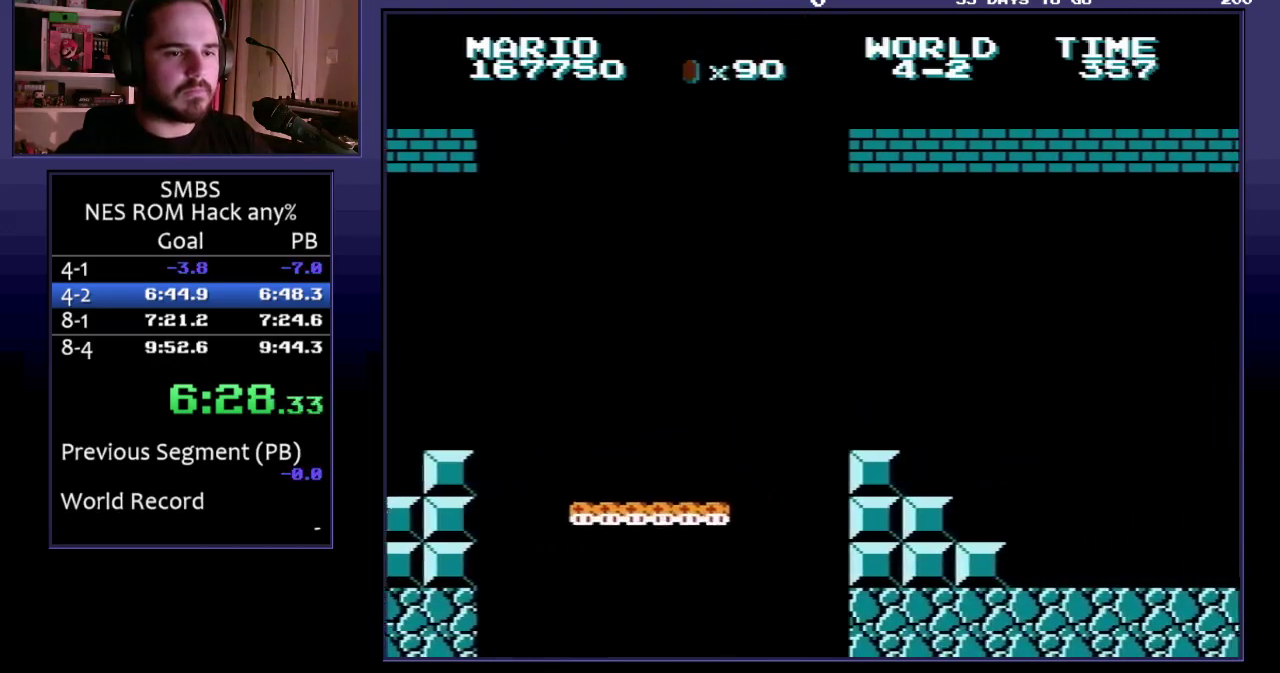
{"buttons": ["B", "DPAD_RIGHT"], "events": [[133, "A", "up"]]}
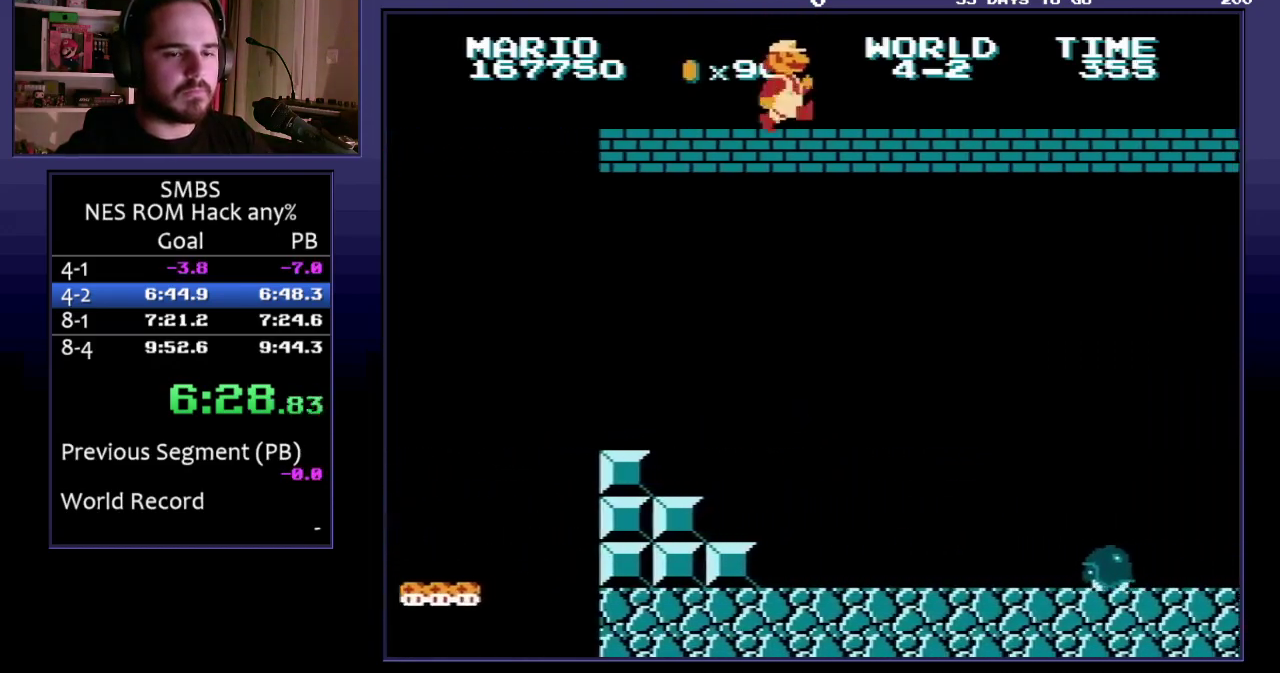
{"buttons": ["B", "DPAD_RIGHT"], "events": []}
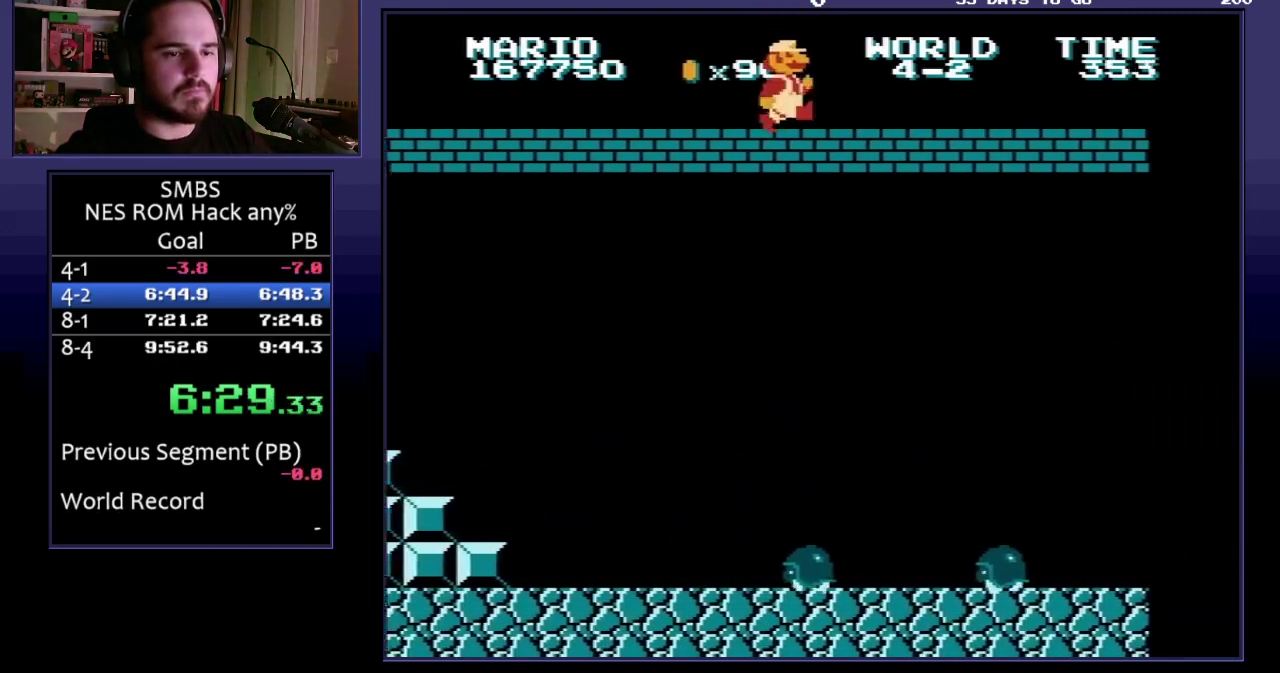
{"buttons": ["B", "DPAD_RIGHT"], "events": []}
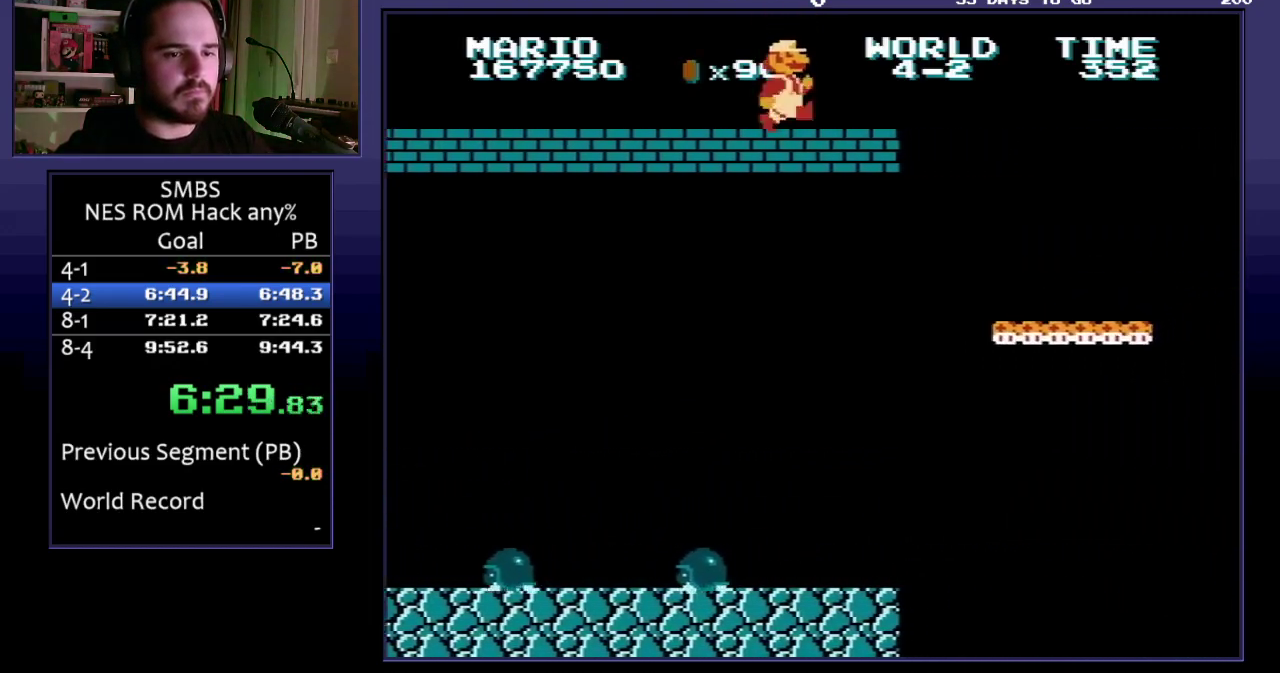
{"buttons": ["A", "B", "DPAD_RIGHT"], "events": [[183, "DPAD_DOWN", "down"], [183, "DPAD_RIGHT", "up"], [217, "A", "down"], [267, "DPAD_RIGHT", "down"], [317, "DPAD_DOWN", "up"]]}
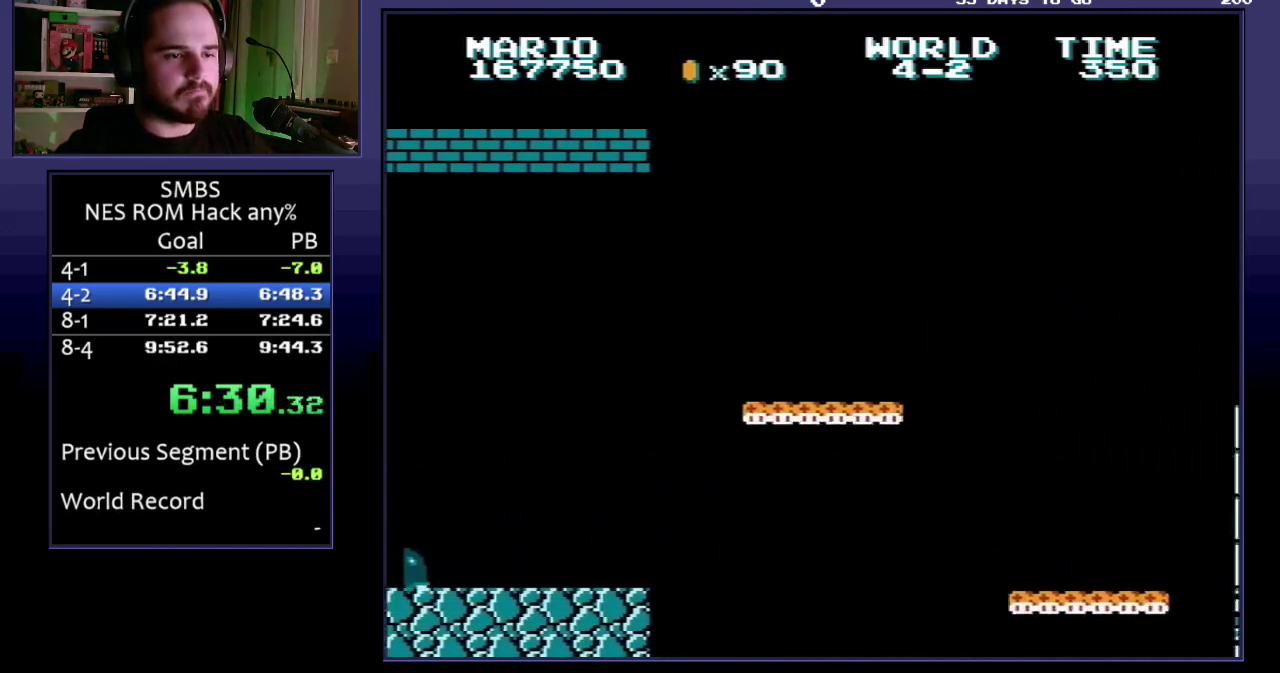
{"buttons": ["A", "B", "DPAD_RIGHT"], "events": []}
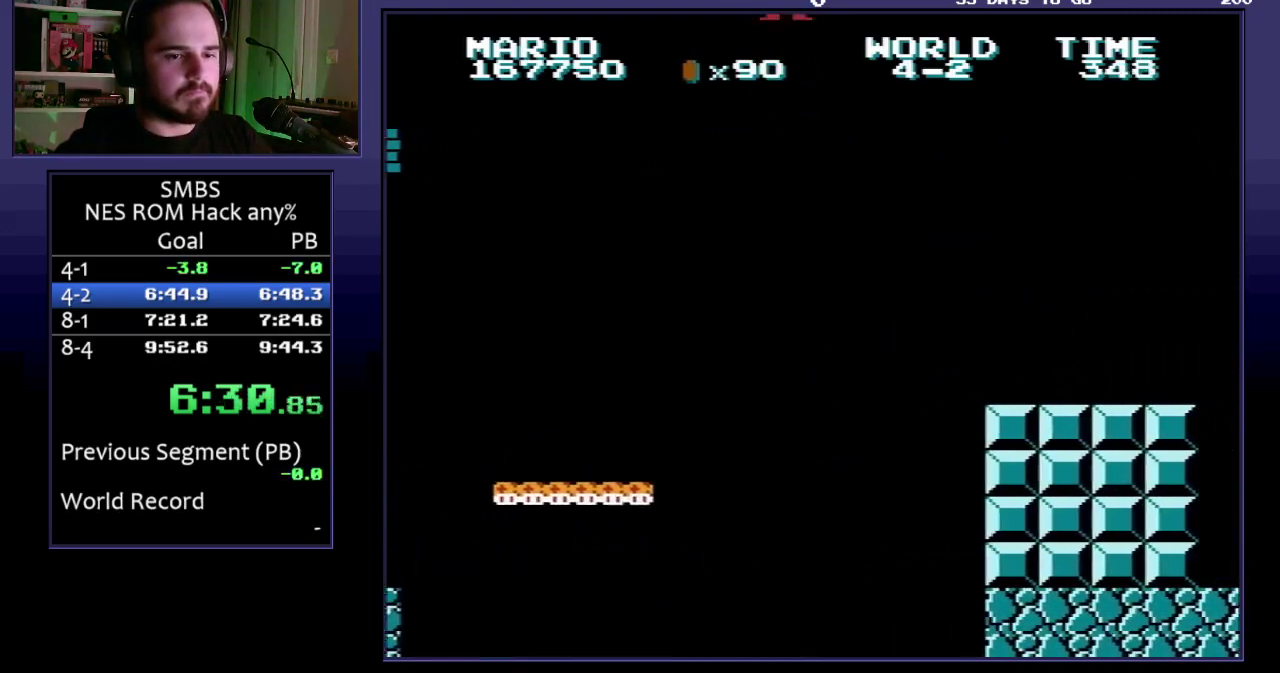
{"buttons": ["B", "DPAD_RIGHT"], "events": [[200, "A", "up"]]}
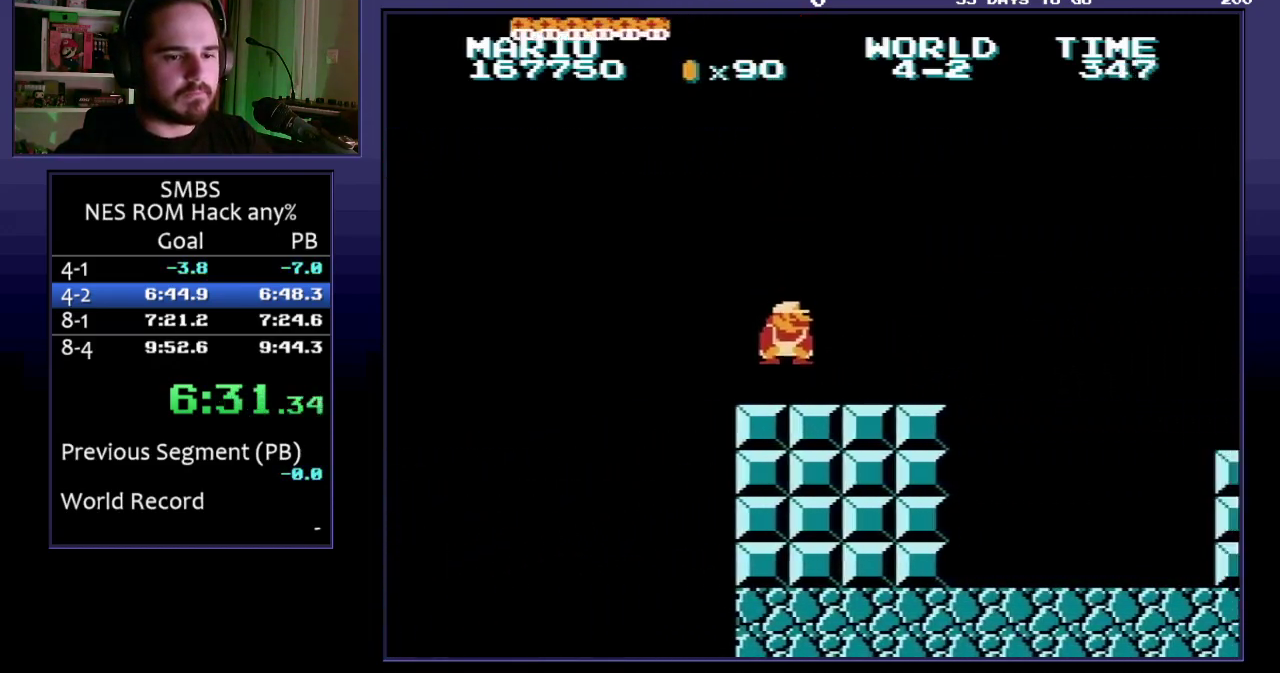
{"buttons": ["A", "B", "DPAD_RIGHT"], "events": [[300, "A", "down"], [300, "DPAD_DOWN", "down"], [300, "DPAD_RIGHT", "up"], [367, "DPAD_RIGHT", "down"], [417, "DPAD_DOWN", "up"]]}
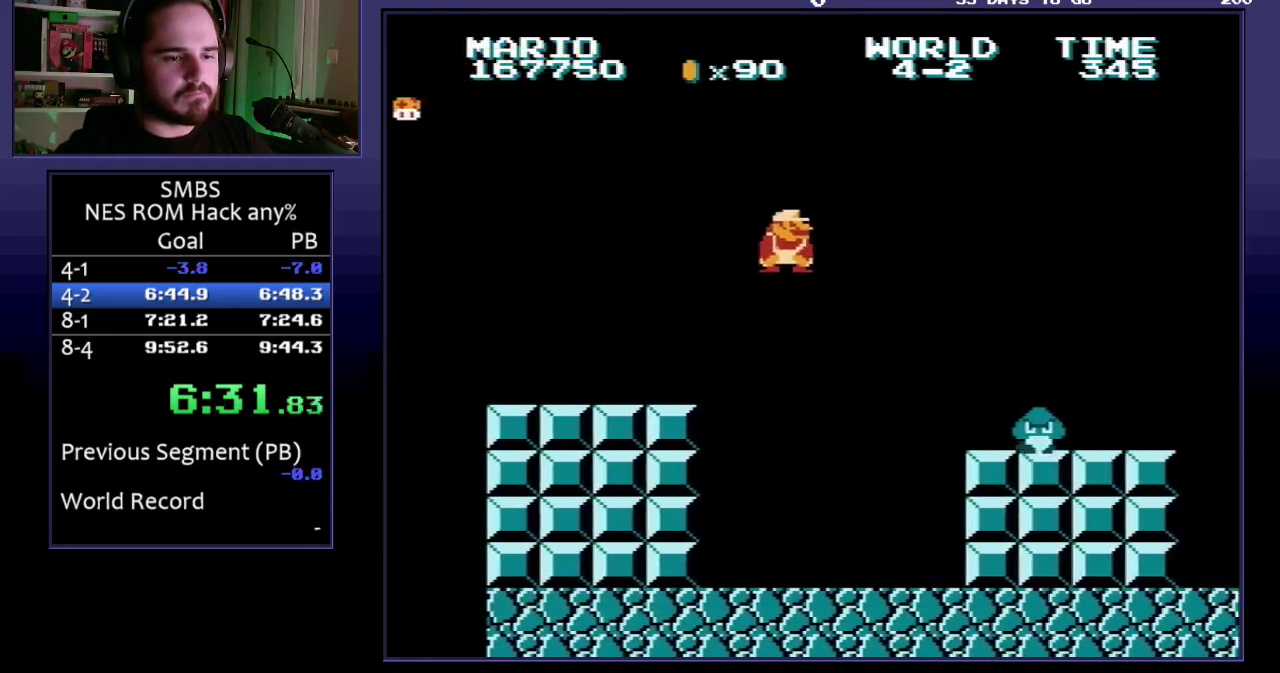
{"buttons": ["B", "DPAD_RIGHT"], "events": [[483, "A", "up"]]}
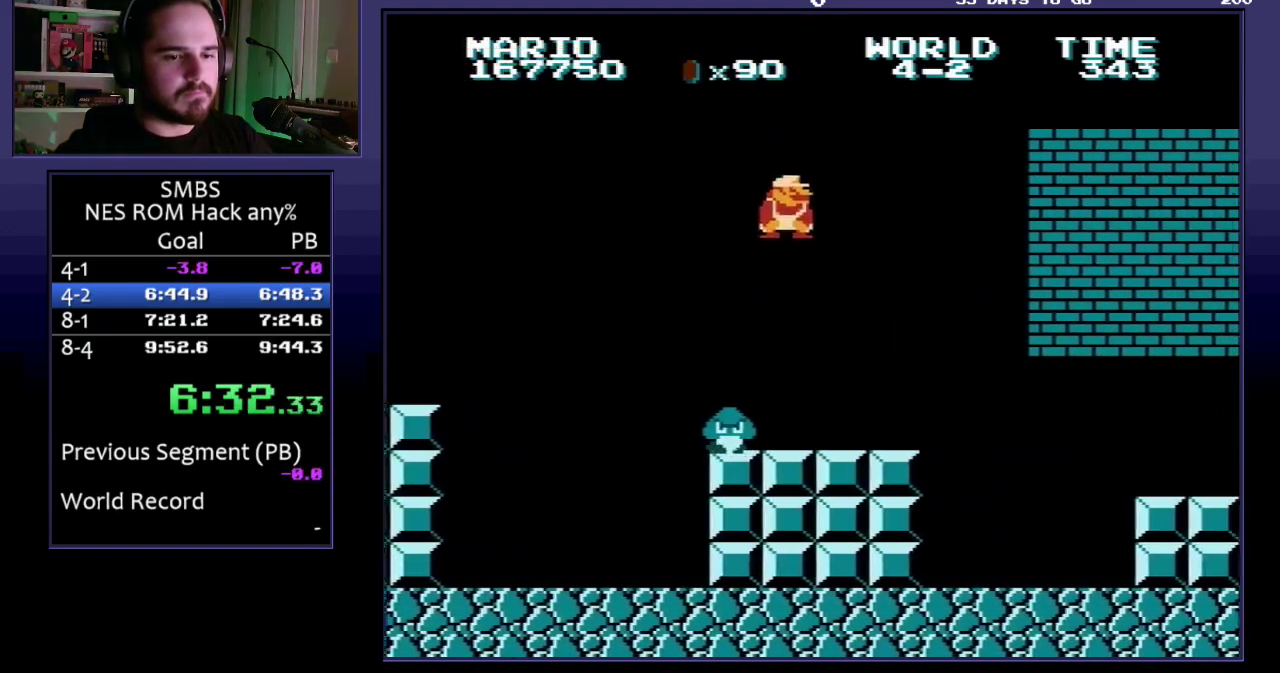
{"buttons": ["B"], "events": [[467, "DPAD_RIGHT", "up"]]}
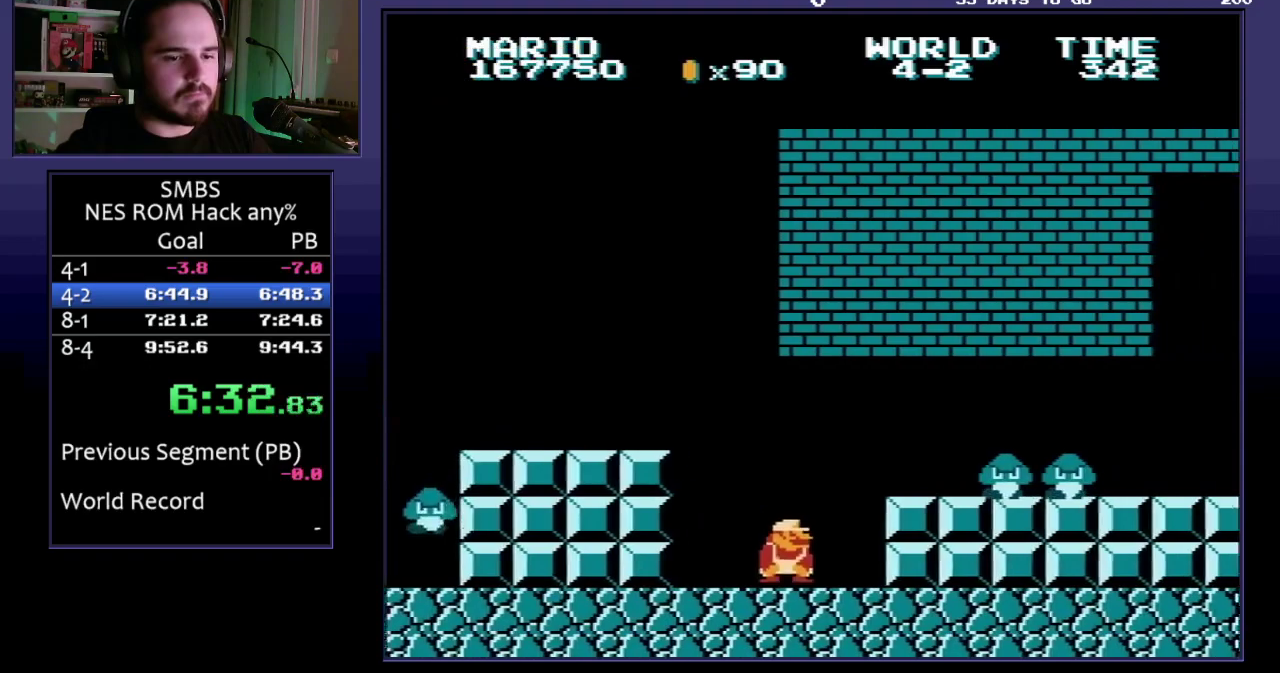
{"buttons": ["B", "DPAD_RIGHT"], "events": [[17, "A", "down"], [17, "DPAD_DOWN", "down"], [83, "DPAD_RIGHT", "down"], [117, "DPAD_DOWN", "up"], [233, "A", "up"]]}
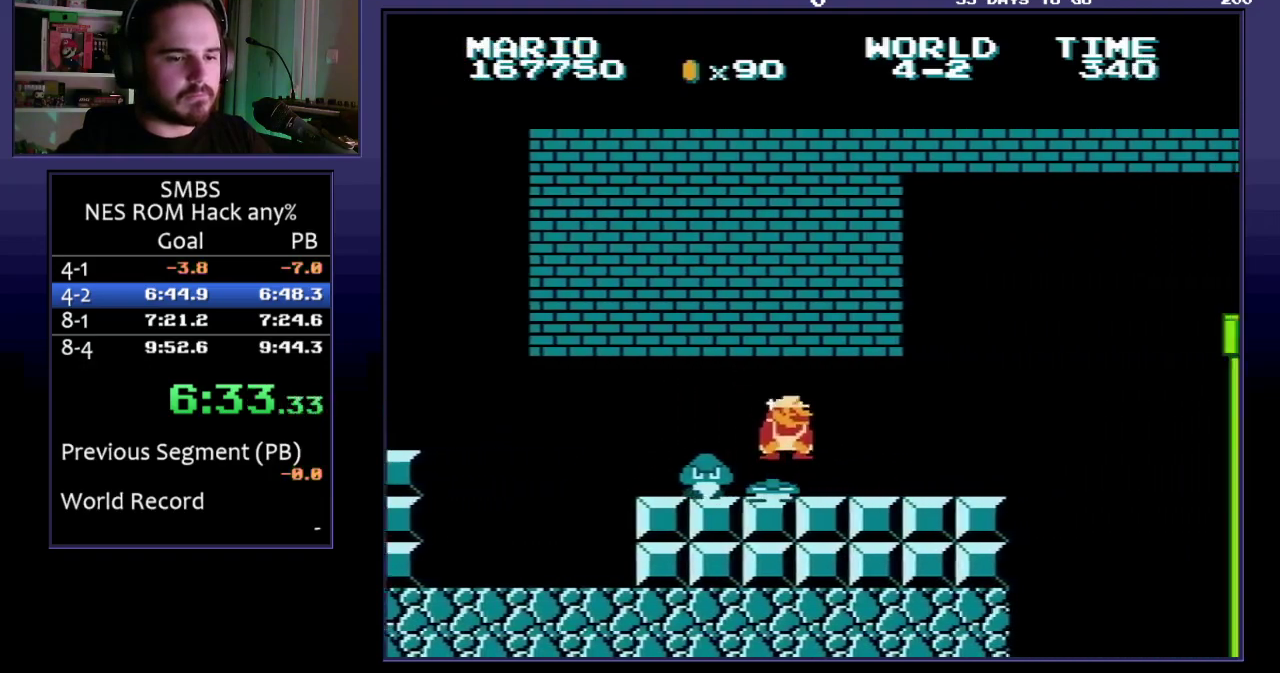
{"buttons": ["A", "B", "DPAD_RIGHT"], "events": [[317, "DPAD_RIGHT", "up"], [333, "DPAD_LEFT", "down"], [350, "A", "down"], [400, "DPAD_LEFT", "up"], [400, "DPAD_RIGHT", "down"]]}
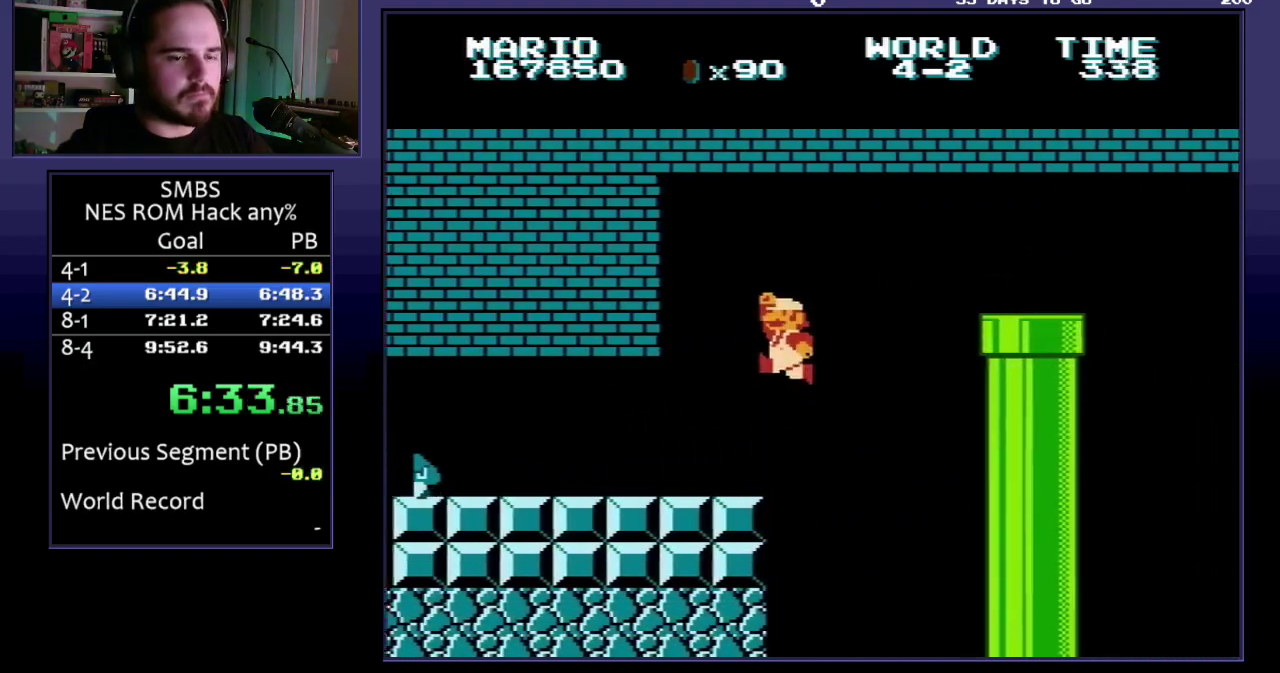
{"buttons": ["B", "DPAD_LEFT"], "events": [[267, "A", "up"], [300, "DPAD_RIGHT", "up"], [333, "DPAD_LEFT", "down"]]}
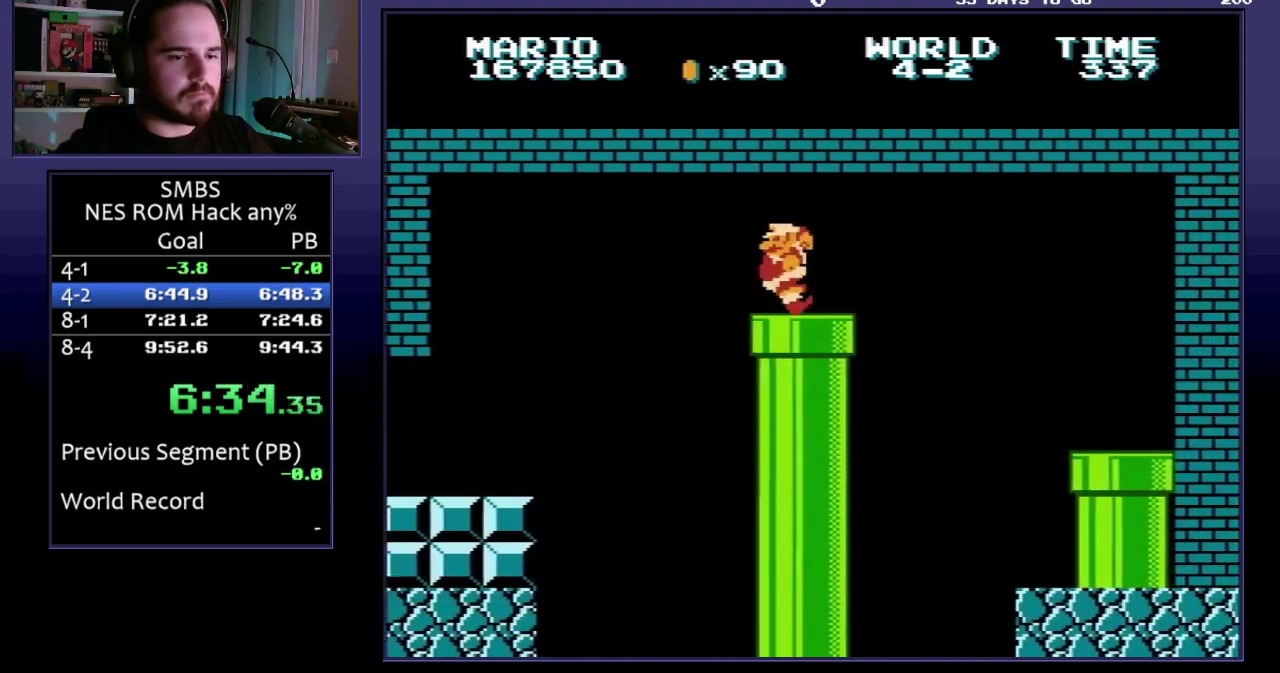
{"buttons": ["A", "B"], "events": [[33, "A", "down"], [117, "A", "up"], [250, "DPAD_LEFT", "up"], [350, "A", "down"]]}
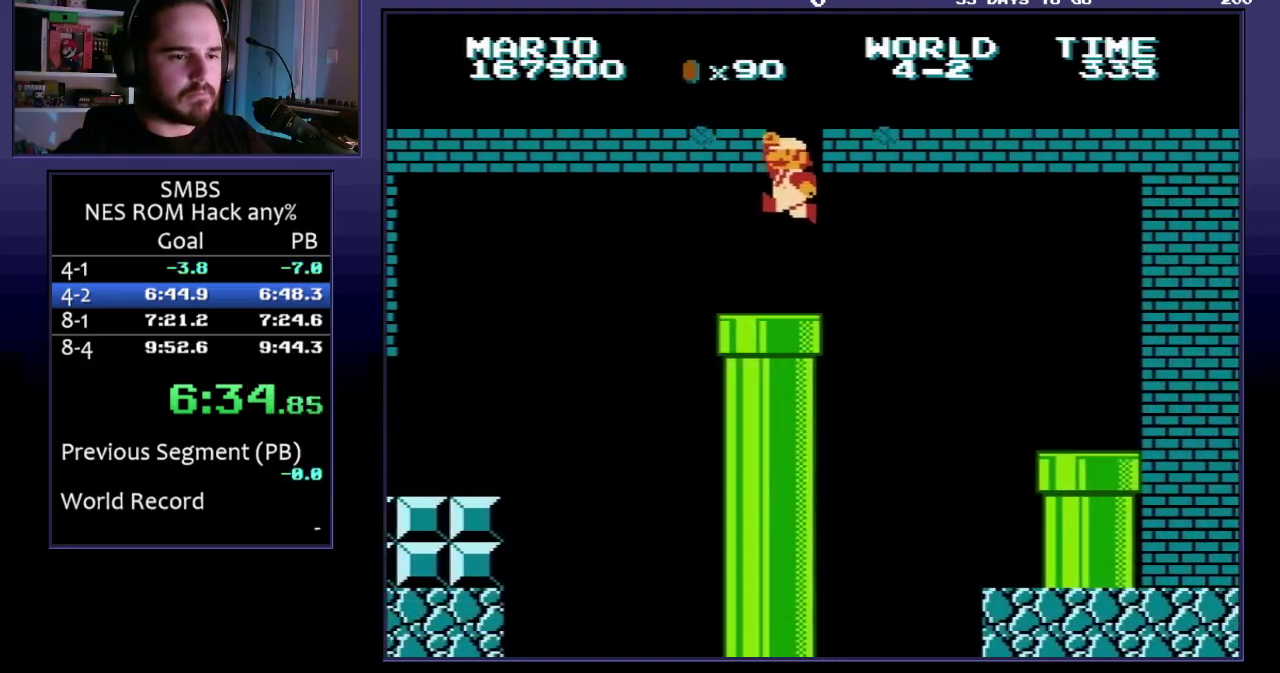
{"buttons": ["B", "DPAD_RIGHT"], "events": [[100, "DPAD_RIGHT", "down"], [317, "A", "up"]]}
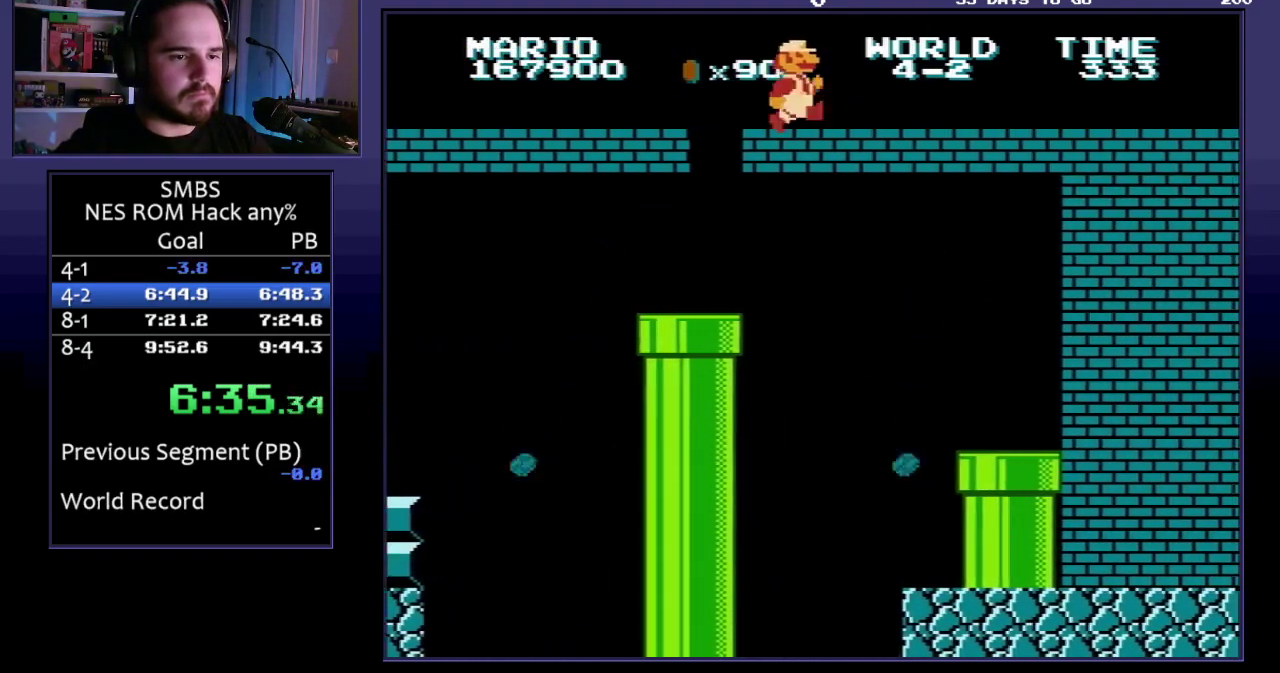
{"buttons": ["B", "DPAD_RIGHT"], "events": []}
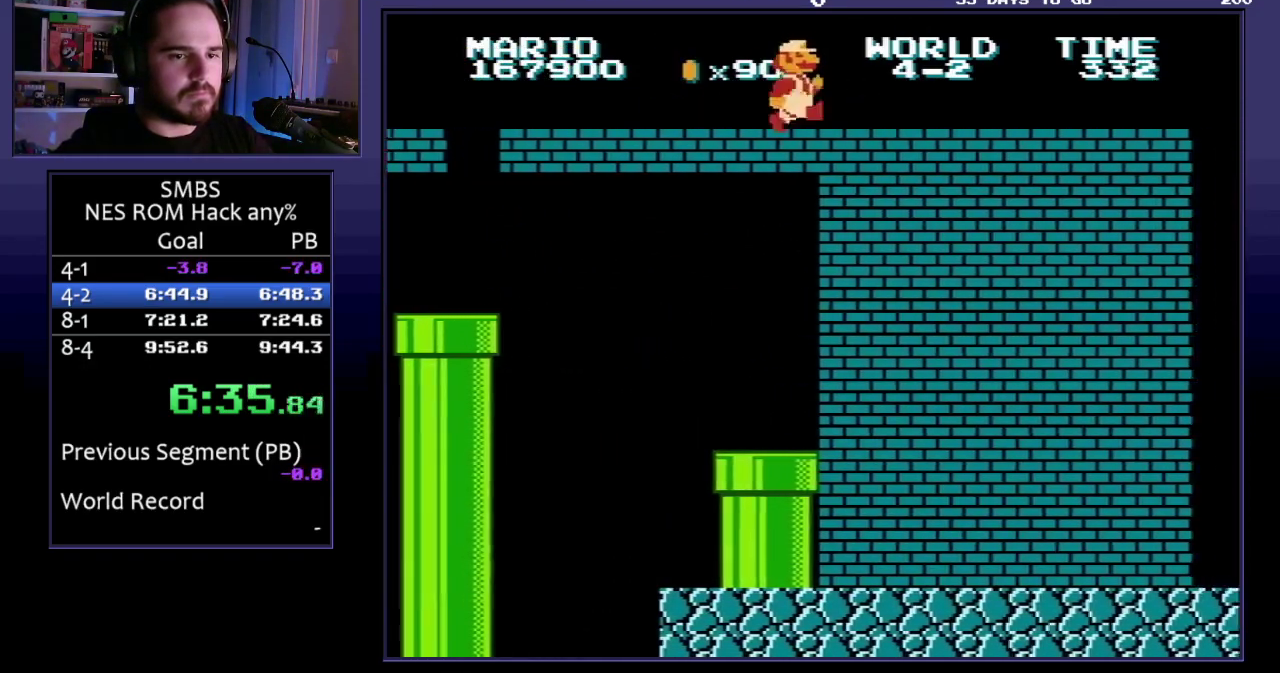
{"buttons": ["A", "B", "DPAD_RIGHT"], "events": [[467, "A", "down"]]}
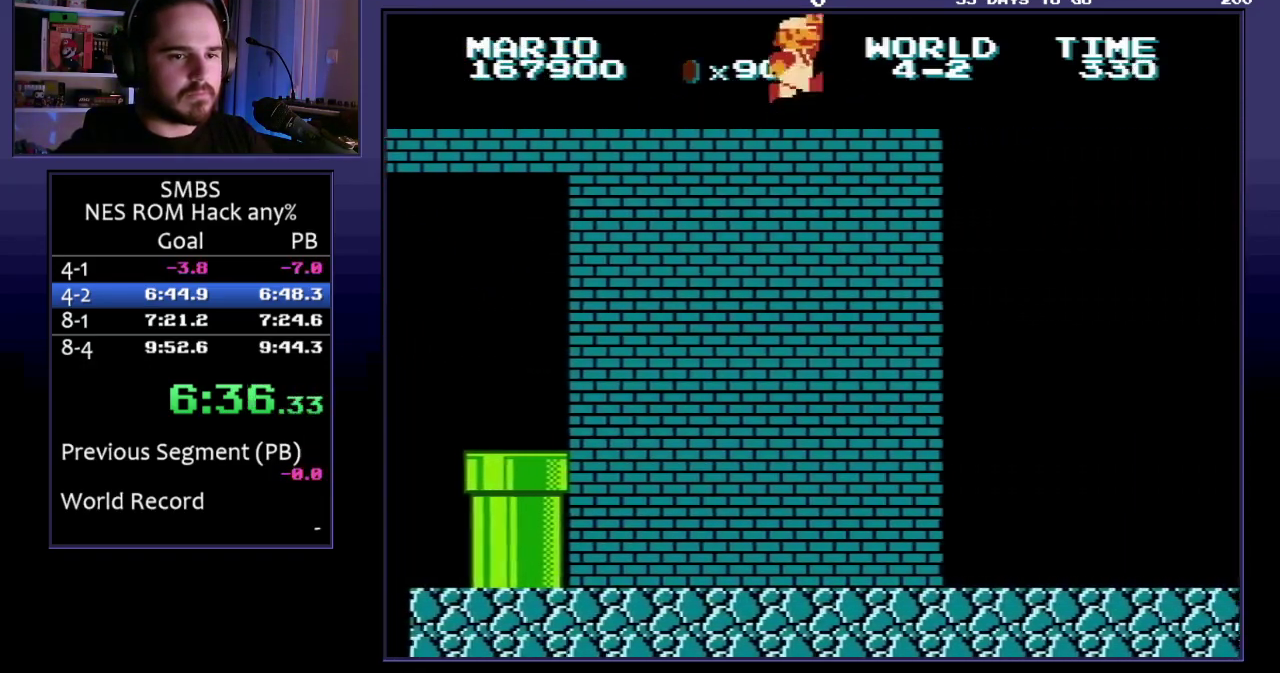
{"buttons": ["B", "DPAD_RIGHT"], "events": [[333, "A", "up"]]}
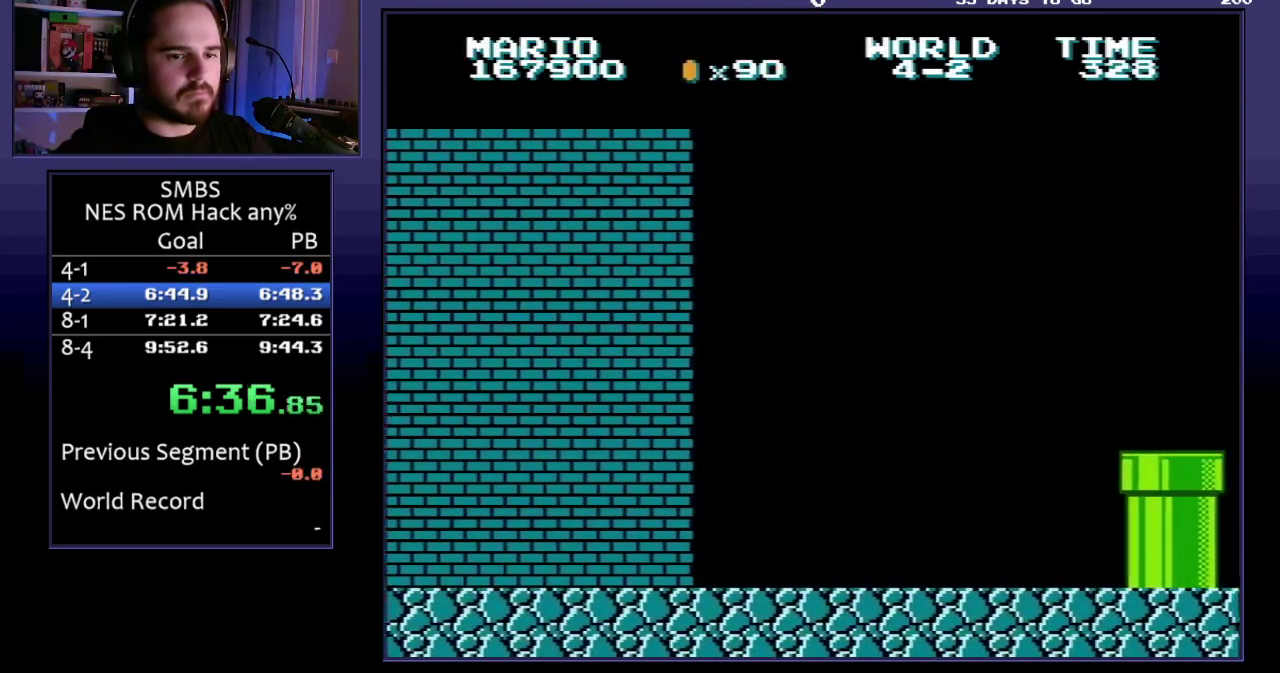
{"buttons": ["B"], "events": [[433, "DPAD_RIGHT", "up"]]}
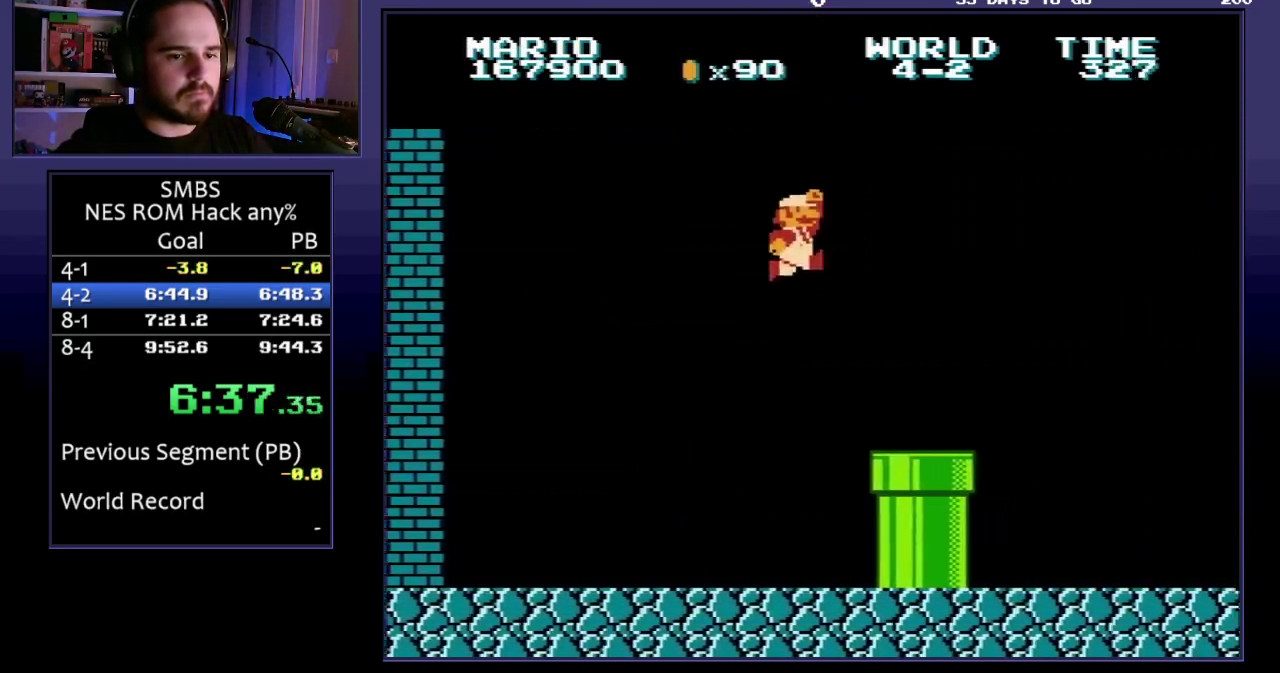
{"buttons": ["B", "DPAD_DOWN"], "events": [[117, "DPAD_DOWN", "down"]]}
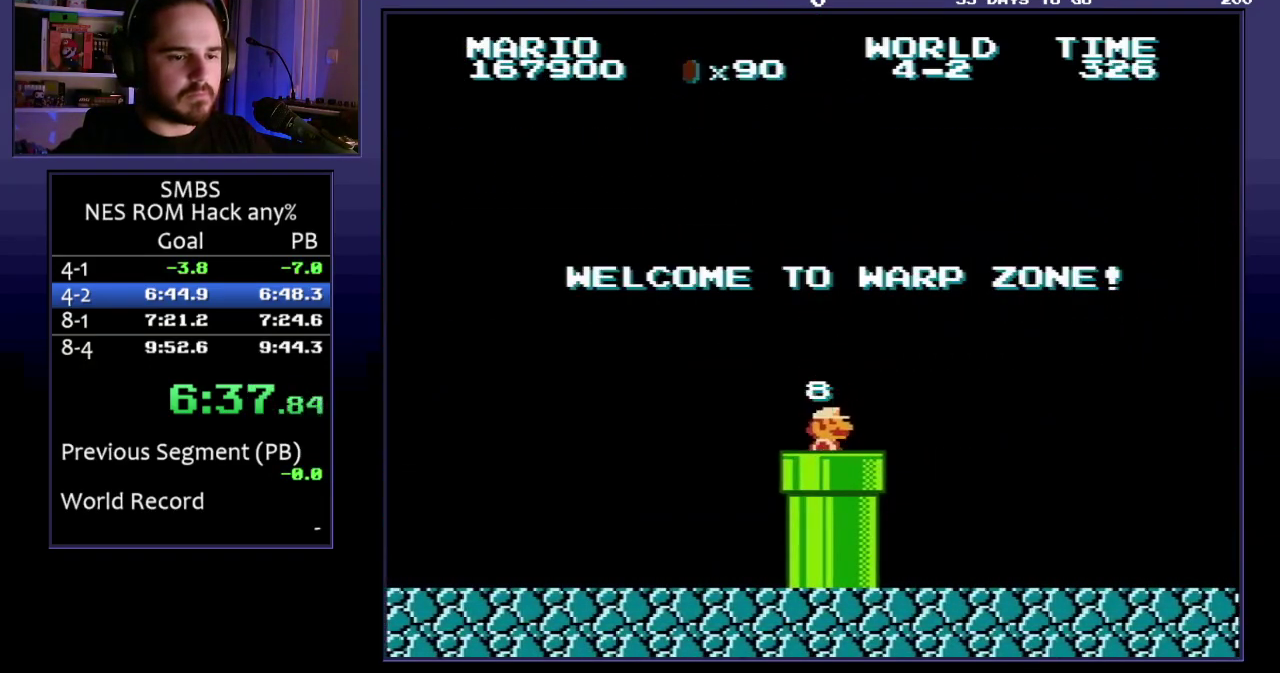
{"buttons": ["B", "DPAD_RIGHT"], "events": [[150, "B", "up"], [233, "DPAD_DOWN", "up"], [417, "B", "down"], [433, "DPAD_RIGHT", "down"]]}
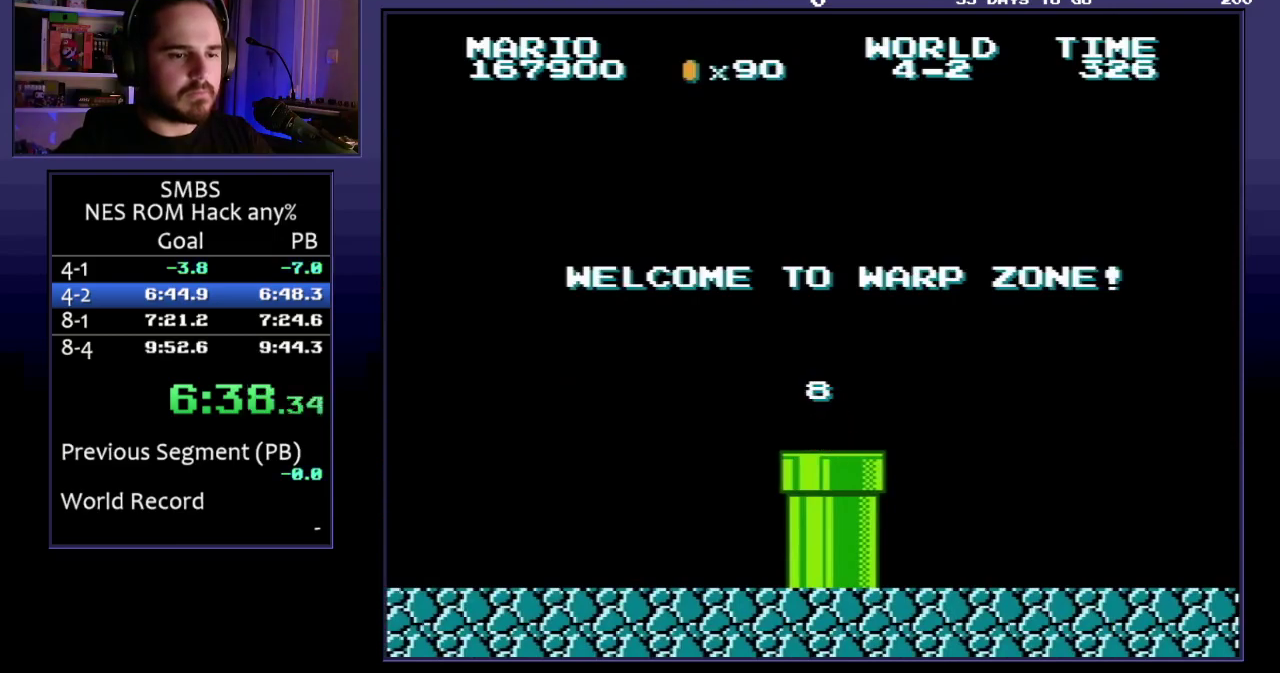
{"buttons": ["B", "DPAD_RIGHT"], "events": []}
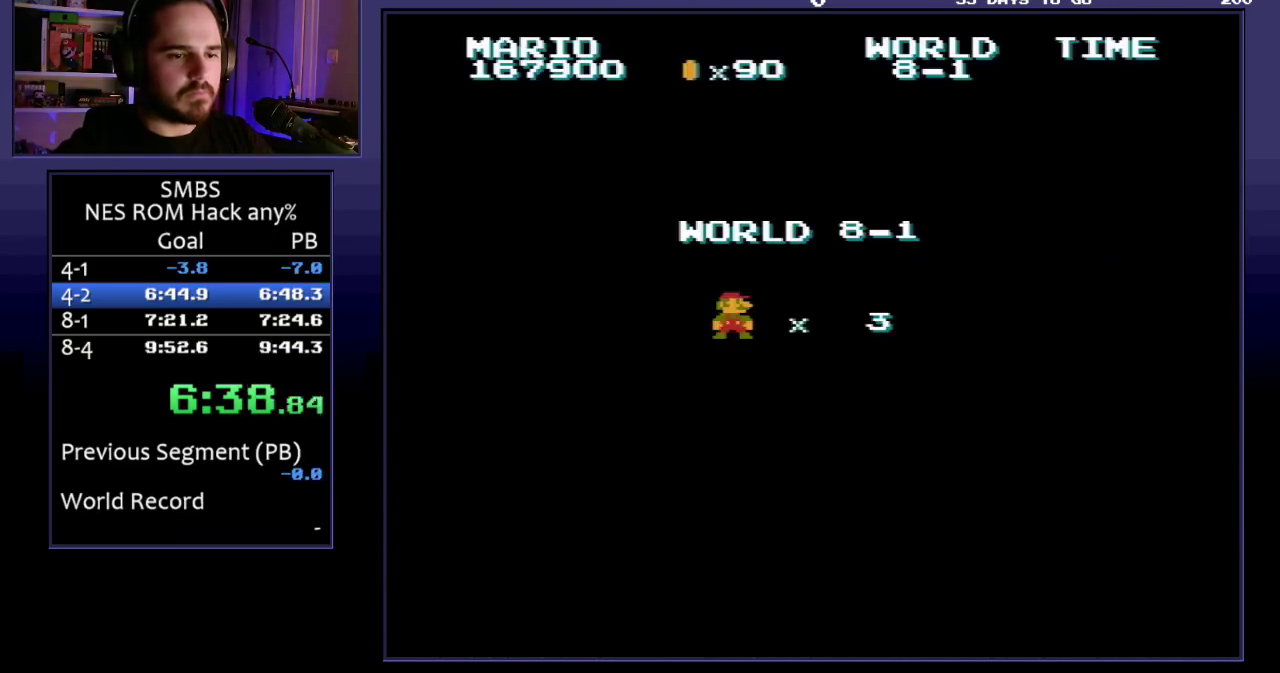
{"buttons": ["B", "DPAD_RIGHT"], "events": []}
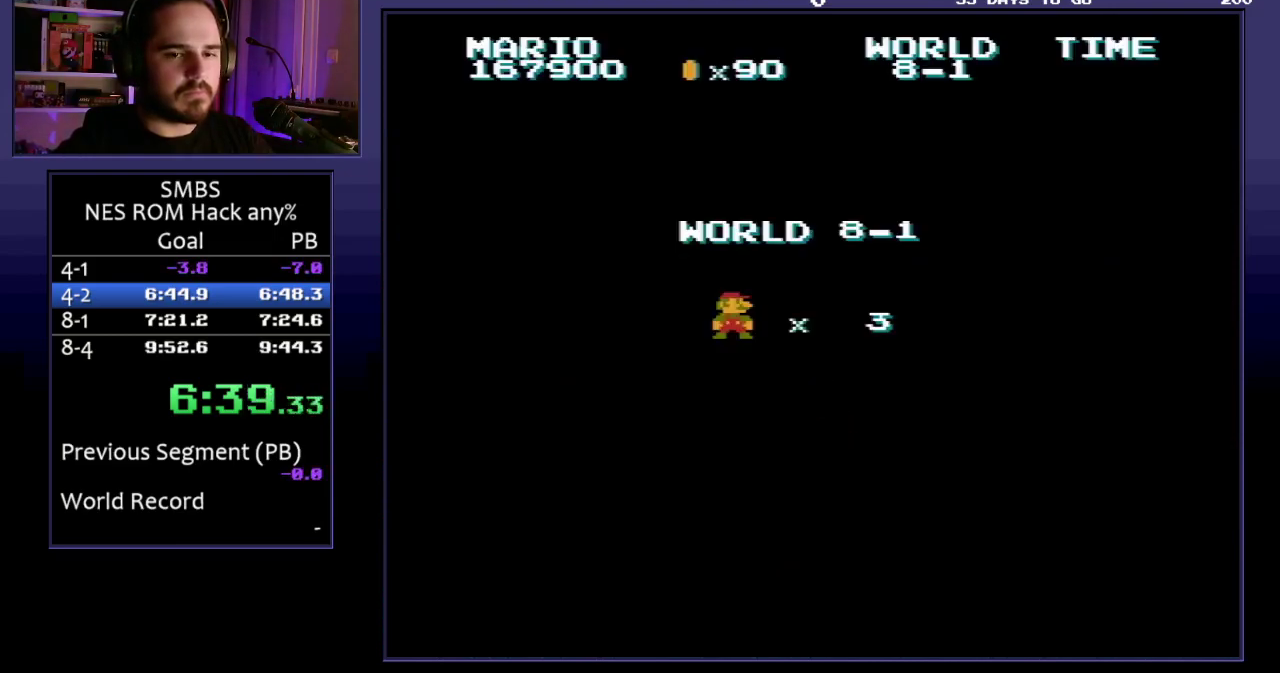
{"buttons": ["B", "DPAD_RIGHT"], "events": []}
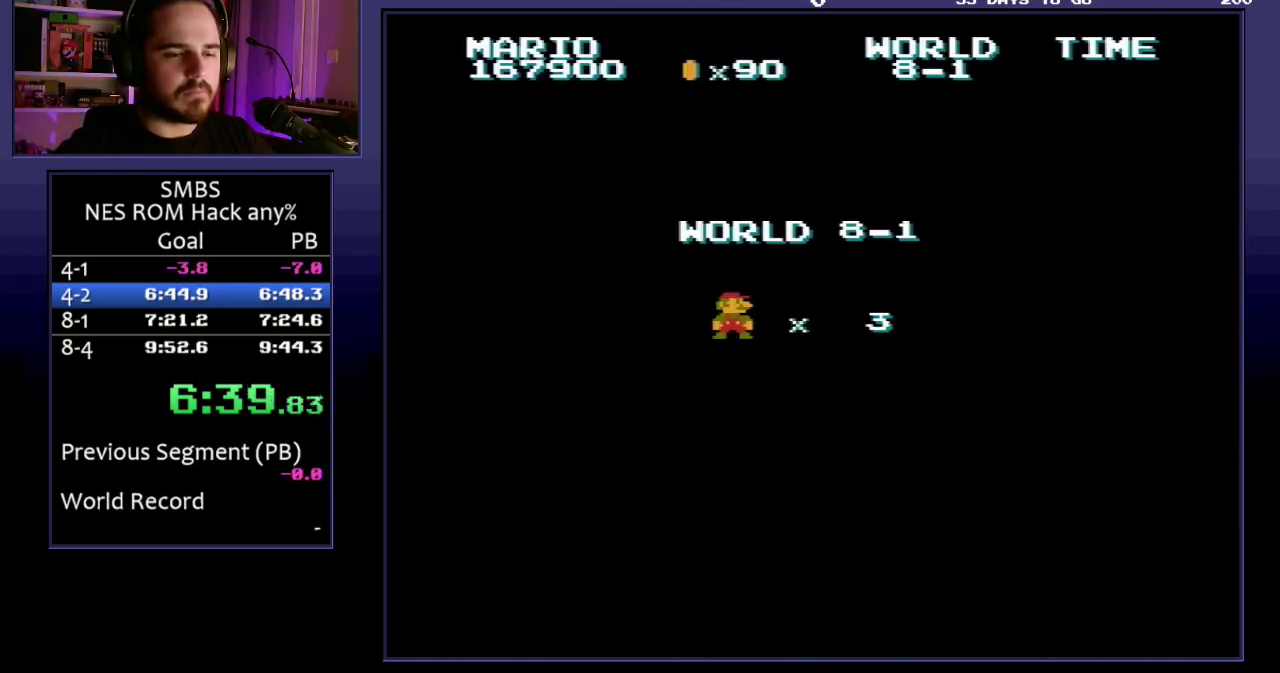
{"buttons": ["B", "DPAD_RIGHT"], "events": []}